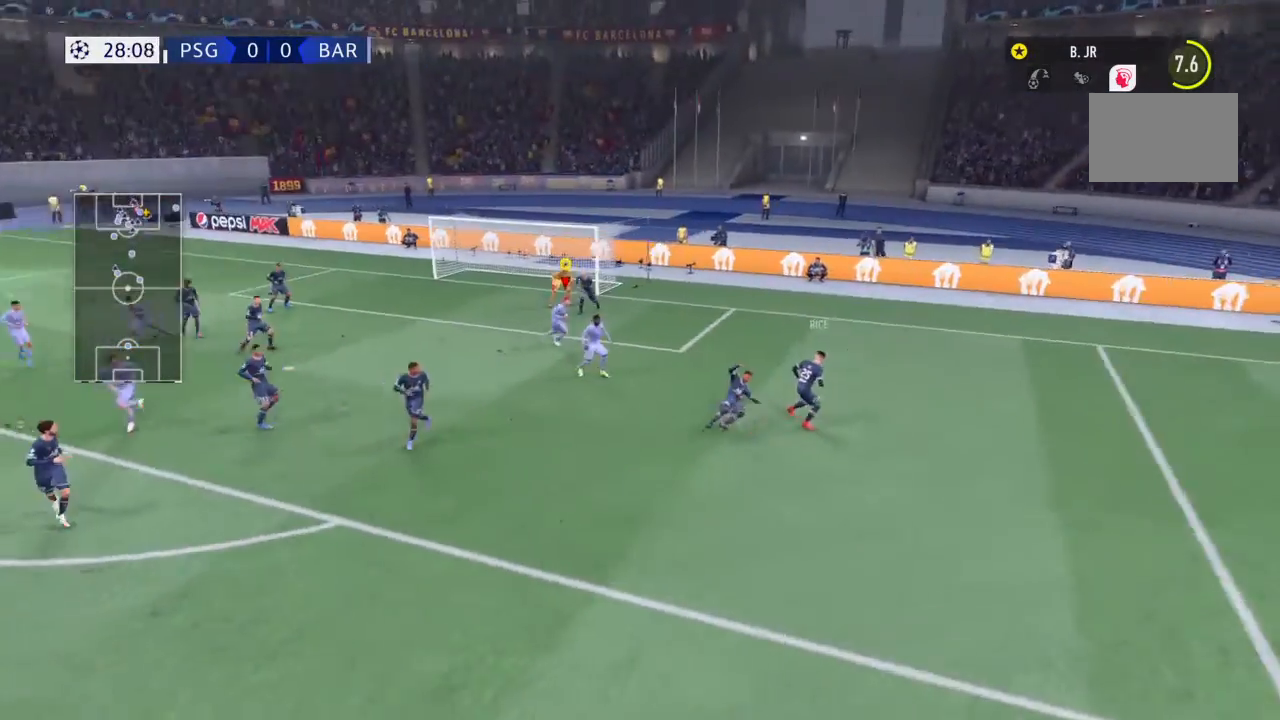
Gameplay with a controller (PlayStation layout); each line is a JSON object with the inputs held at the frame after it. "events" lists button and stick changes between this image and that frame as [ms after this image, input, new state], when the widget could be followed in between. Not read: L3 R3.
{"buttons": ["R2"], "left_stick": "down-right", "right_stick": "center", "events": [[100, "R2", "up"], [166, "R2", "down"], [367, "R2", "up"], [433, "R2", "down"]]}
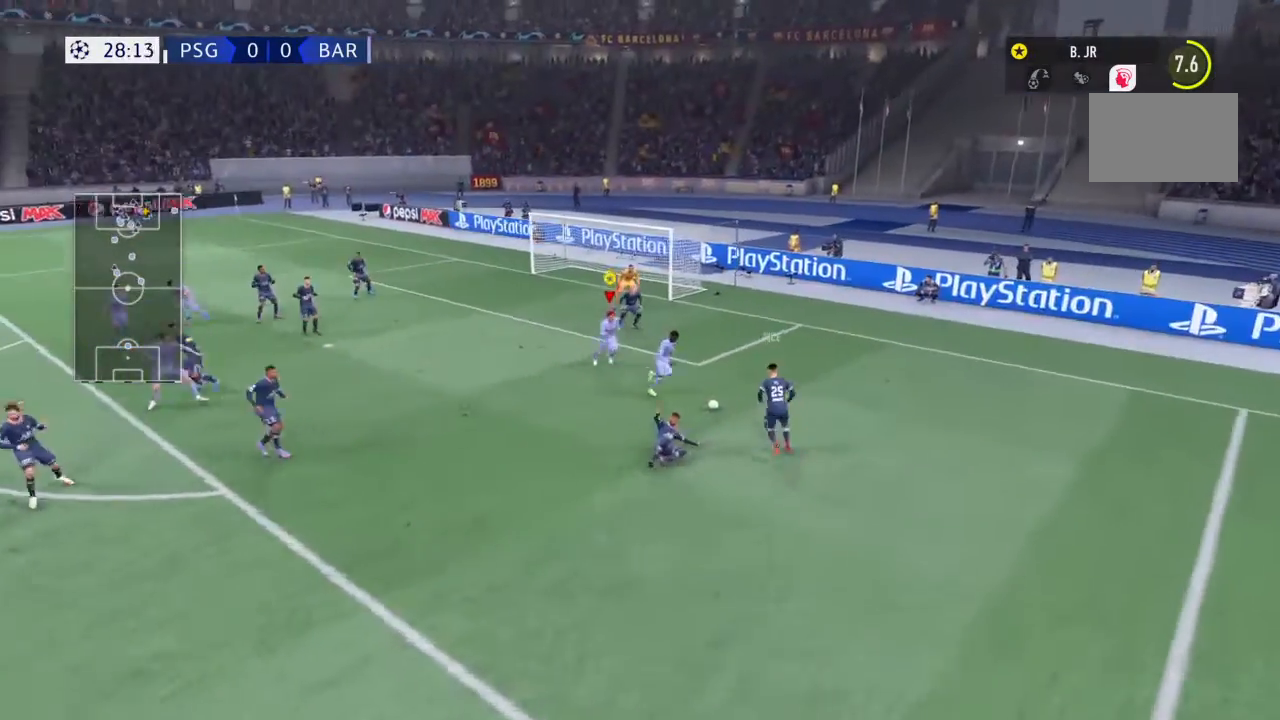
{"buttons": [], "left_stick": "up-right", "right_stick": "center", "events": [[100, "left_stick", "up-right"], [134, "R2", "up"], [267, "R2", "down"], [300, "left_stick", "down-right"], [400, "left_stick", "up-right"], [434, "R2", "up"]]}
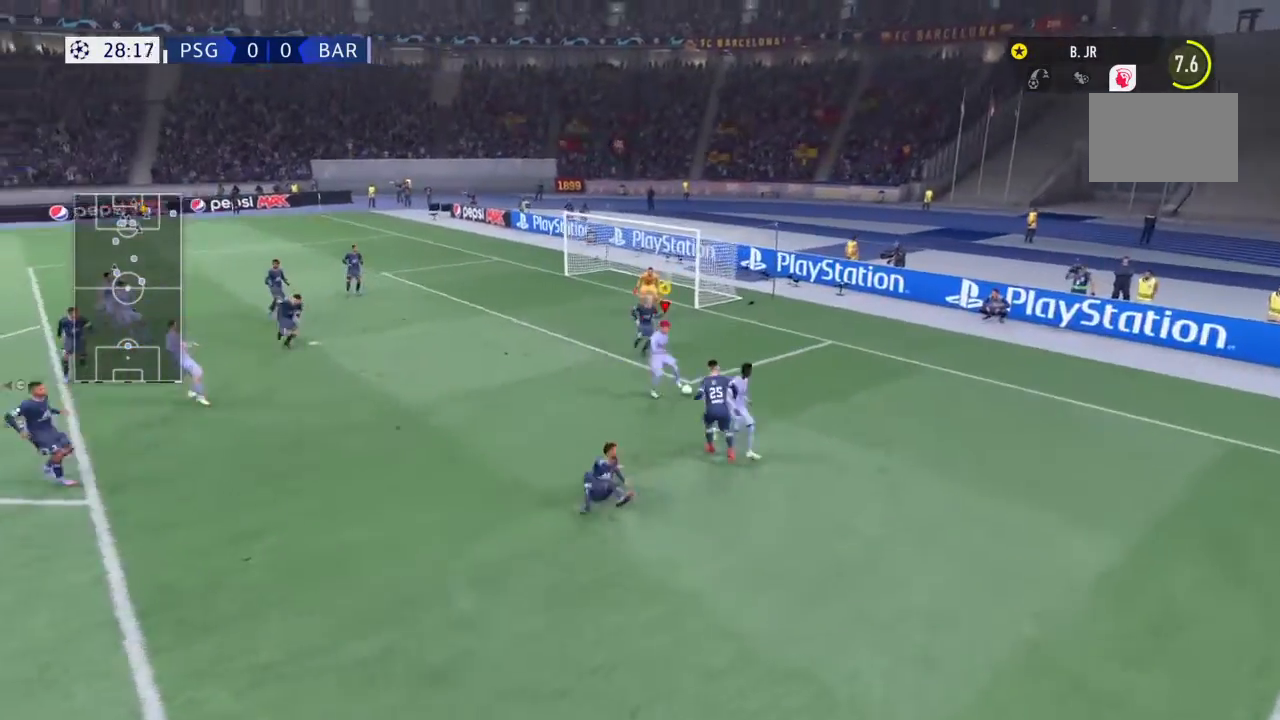
{"buttons": ["CIRCLE", "TRIANGLE"], "left_stick": "up-left", "right_stick": "center", "events": [[100, "R2", "down"], [233, "left_stick", "up"], [267, "R2", "up"], [433, "CIRCLE", "down"], [433, "TRIANGLE", "down"], [500, "left_stick", "up-left"]]}
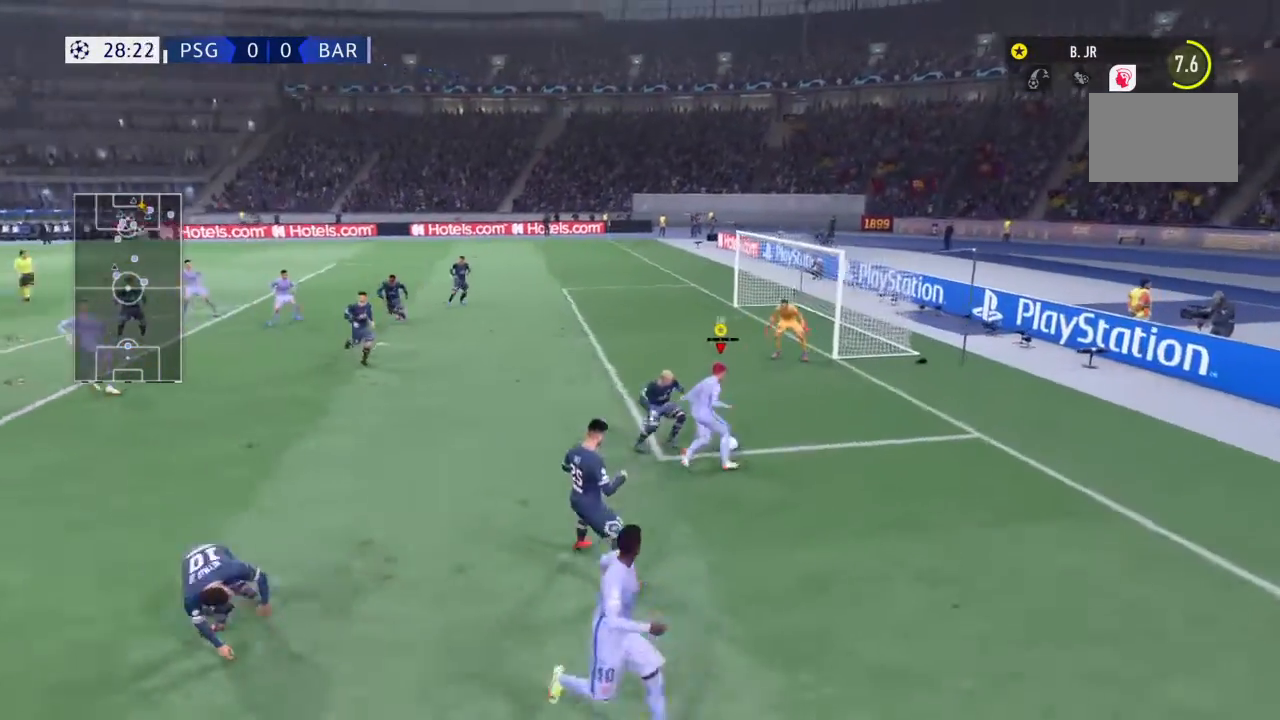
{"buttons": ["R2"], "left_stick": "up-left", "right_stick": "center", "events": [[134, "CIRCLE", "up"], [200, "R2", "down"], [200, "TRIANGLE", "up"]]}
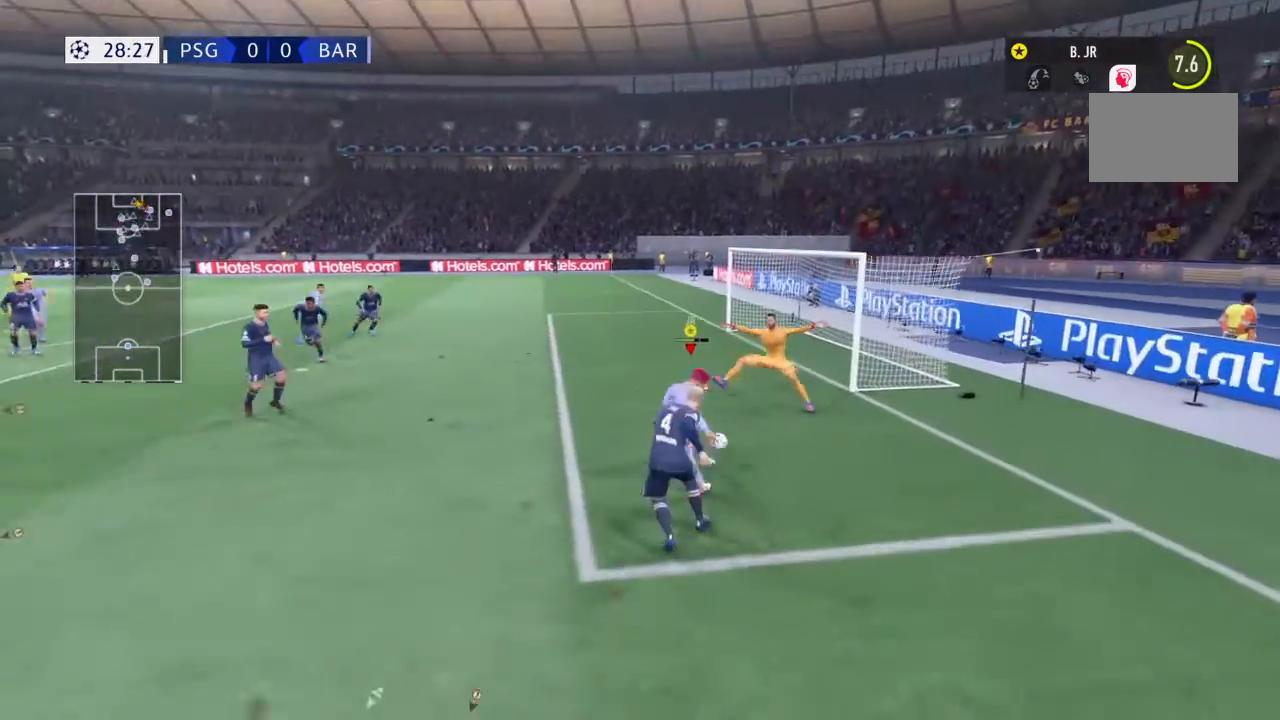
{"buttons": ["R2"], "left_stick": "up", "right_stick": "center", "events": [[200, "left_stick", "up"]]}
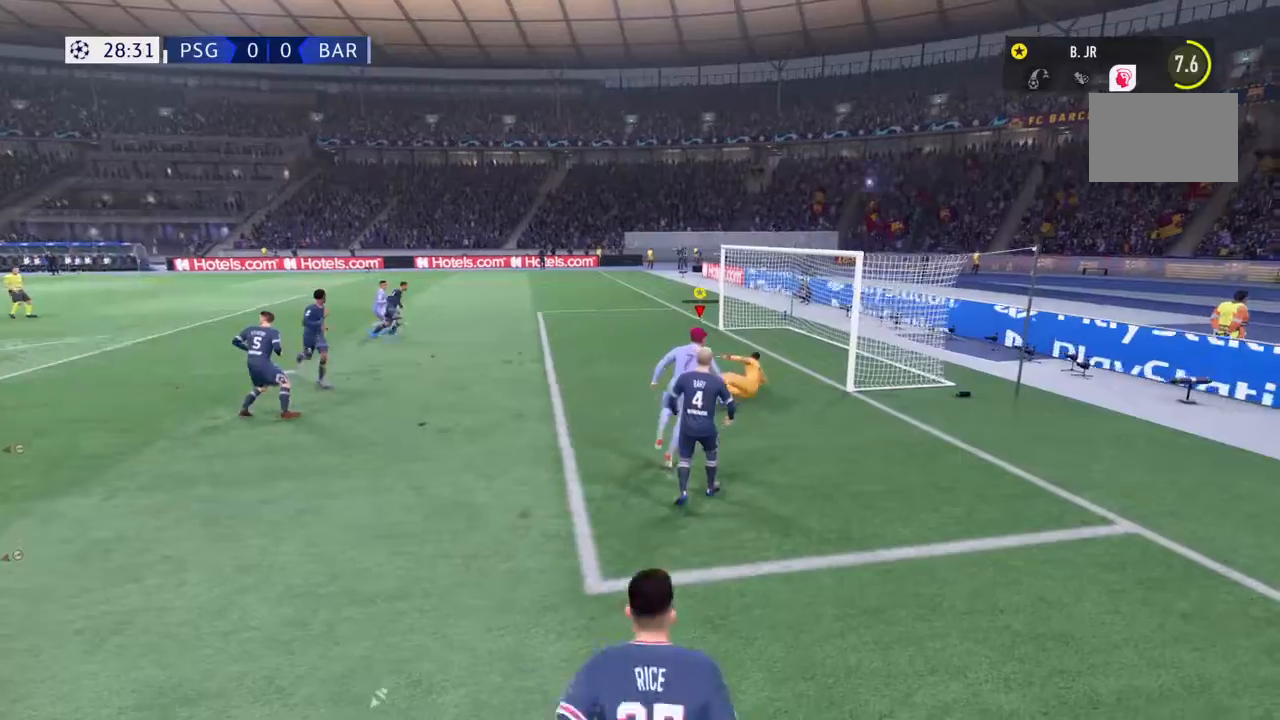
{"buttons": ["R2"], "left_stick": "center", "right_stick": "center", "events": [[234, "left_stick", "right"], [501, "left_stick", "center"]]}
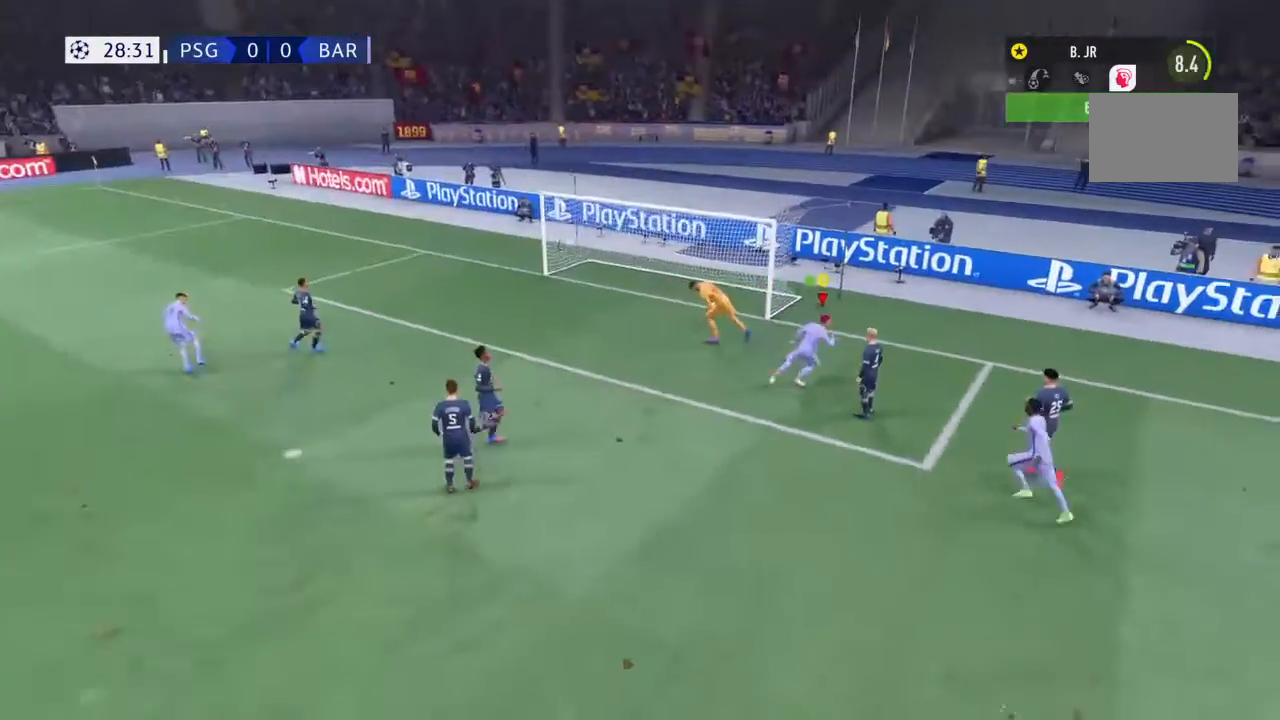
{"buttons": ["R2"], "left_stick": "down-right", "right_stick": "center", "events": [[66, "left_stick", "right"], [133, "left_stick", "up-right"], [233, "left_stick", "right"], [500, "left_stick", "down-right"]]}
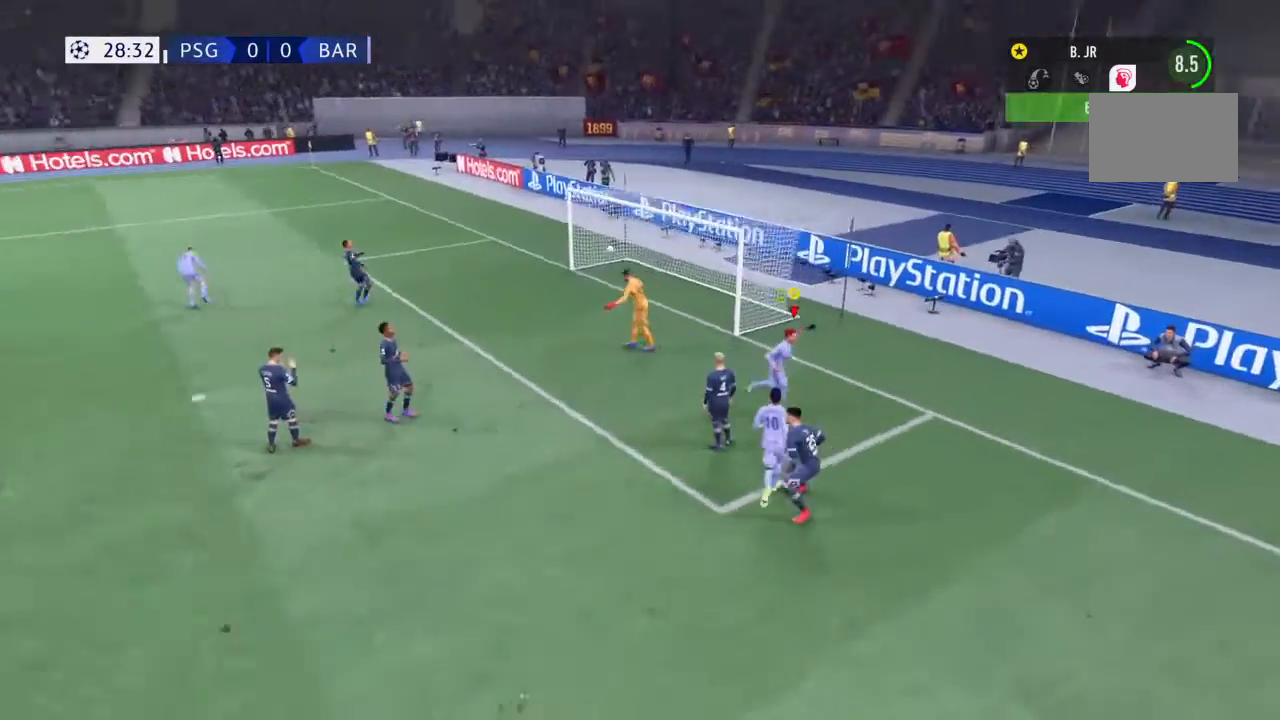
{"buttons": ["R2"], "left_stick": "down-right", "right_stick": "center", "events": [[200, "left_stick", "center"], [300, "left_stick", "down-right"]]}
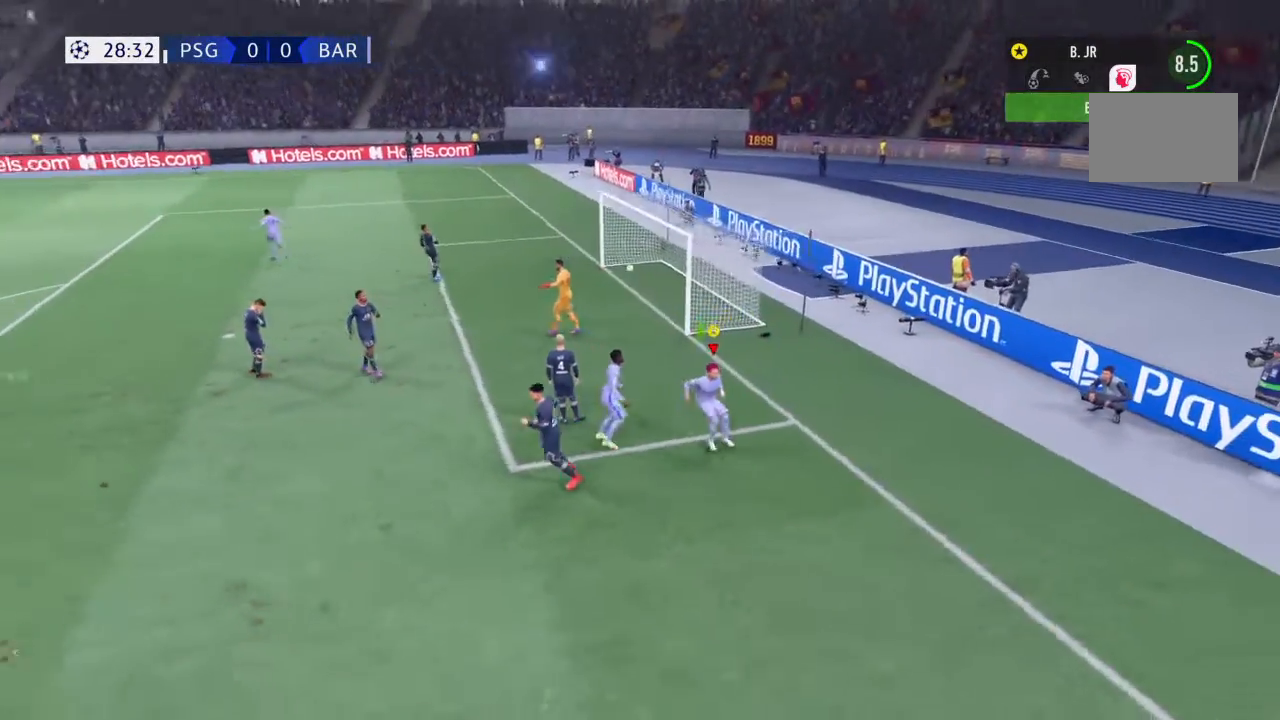
{"buttons": ["R2"], "left_stick": "down", "right_stick": "center", "events": [[200, "left_stick", "down"]]}
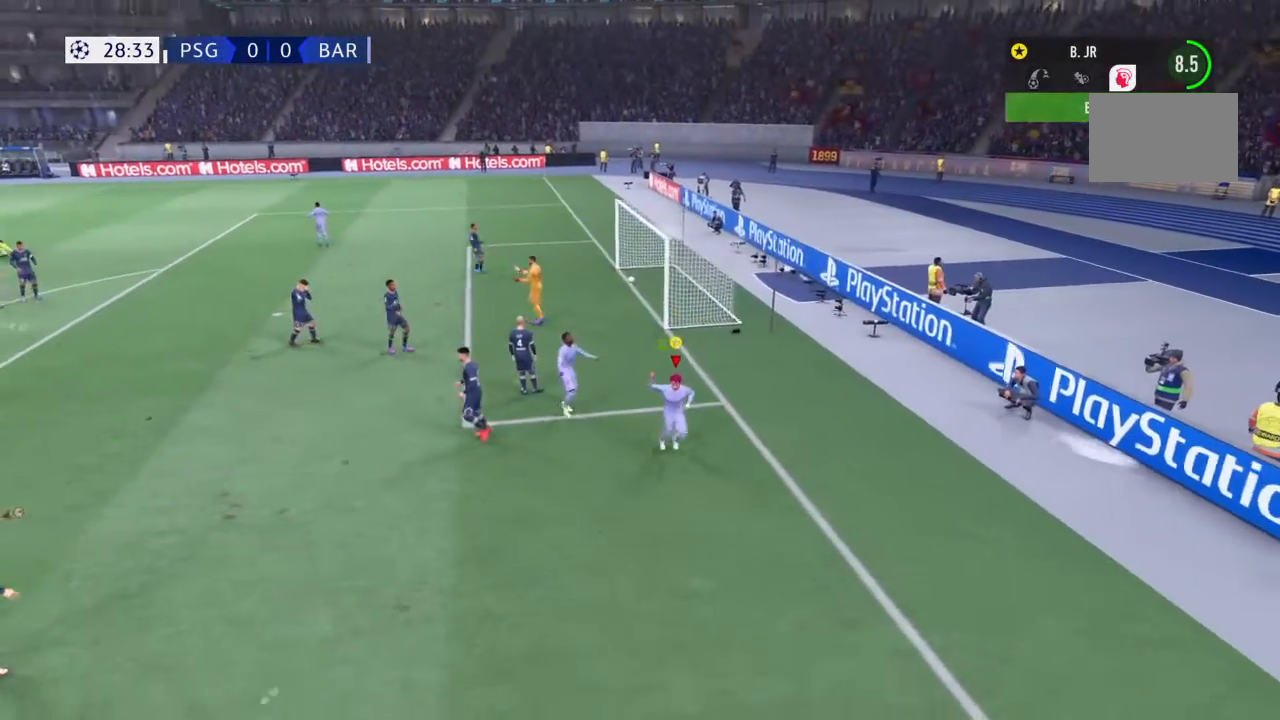
{"buttons": ["R2"], "left_stick": "down", "right_stick": "center", "events": []}
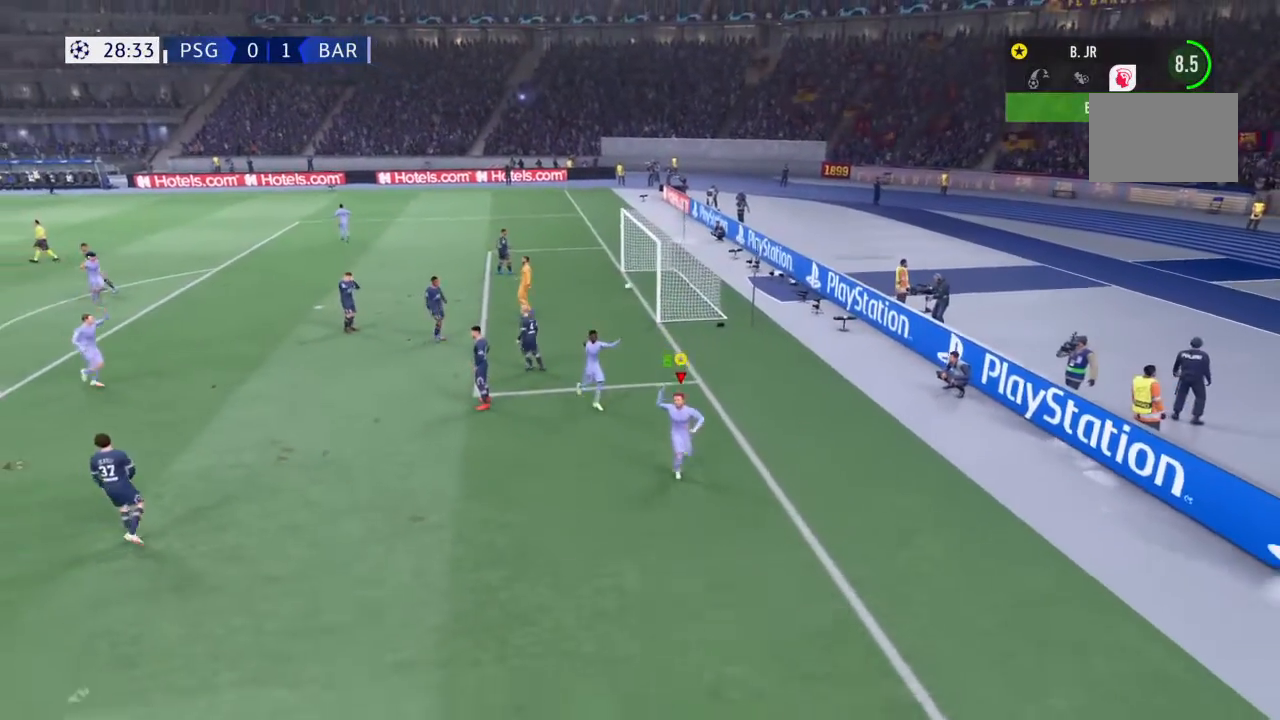
{"buttons": ["R2"], "left_stick": "down", "right_stick": "center", "events": []}
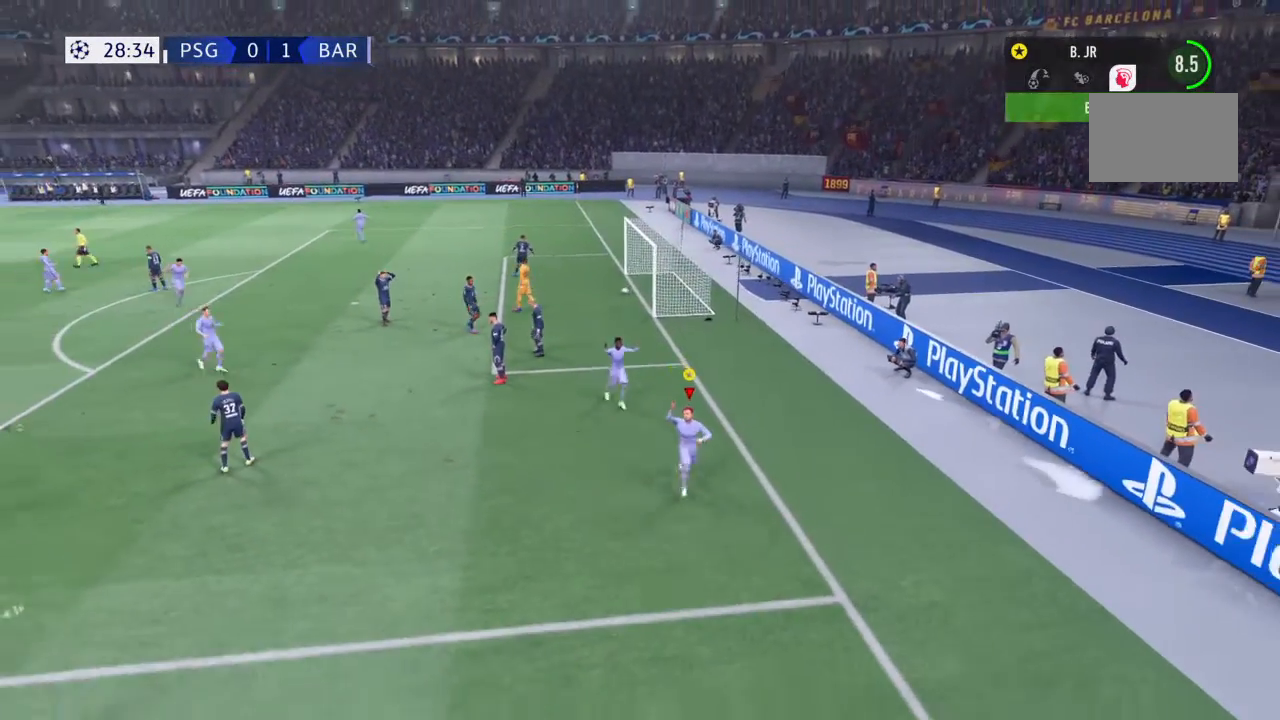
{"buttons": ["R2"], "left_stick": "down", "right_stick": "center", "events": []}